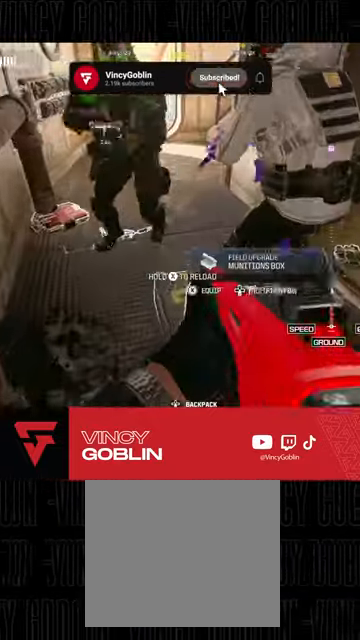
Gameplay with a controller (PlayStation layout); each line is a JSON object with the inputs held at the frame after it. "events" lists button and stick changes between this image and that frame as [ms after this image, input, new state], when the widget could be followed in between.
{"buttons": [], "left_stick": "up-left", "right_stick": "down", "events": [[33, "left_stick", "up-left"], [133, "SQUARE", "up"], [400, "right_stick", "down-left"], [467, "right_stick", "down"]]}
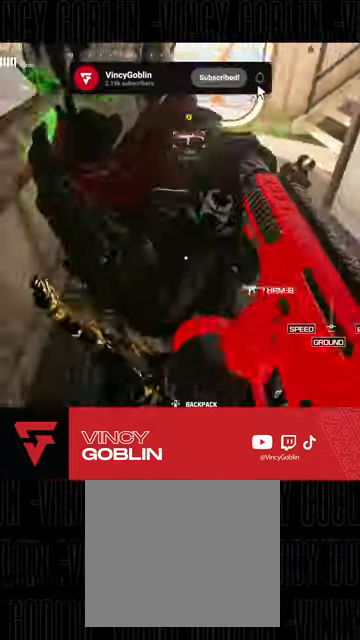
{"buttons": [], "left_stick": "up-left", "right_stick": "center", "events": [[33, "left_stick", "up"], [367, "right_stick", "center"], [400, "left_stick", "up-left"]]}
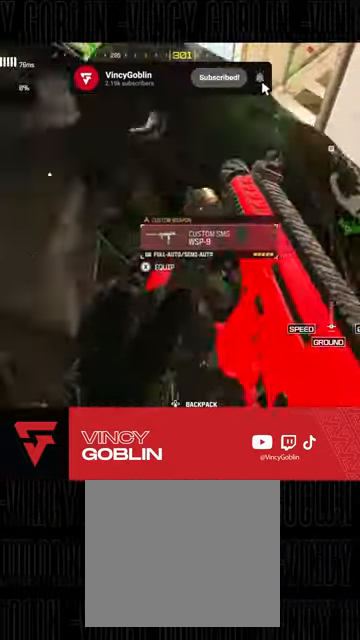
{"buttons": [], "left_stick": "center", "right_stick": "center", "events": [[367, "left_stick", "center"]]}
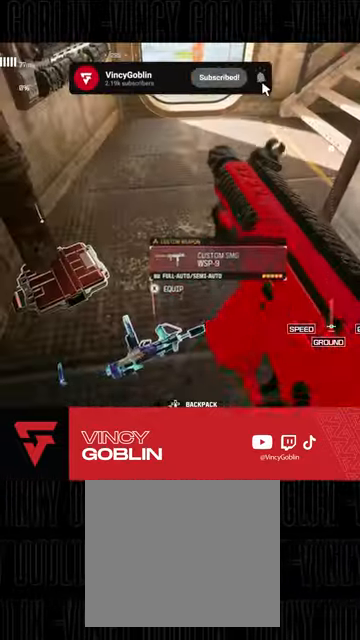
{"buttons": [], "left_stick": "center", "right_stick": "center", "events": [[300, "right_stick", "up-right"], [367, "right_stick", "center"]]}
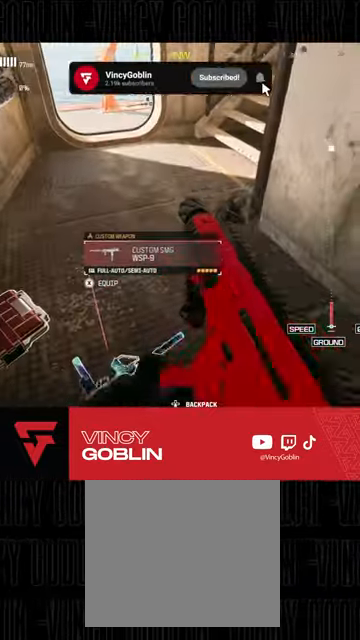
{"buttons": [], "left_stick": "up", "right_stick": "up", "events": [[233, "right_stick", "up-right"], [267, "left_stick", "up"], [333, "L3", "down"], [400, "right_stick", "up"], [467, "L3", "up"]]}
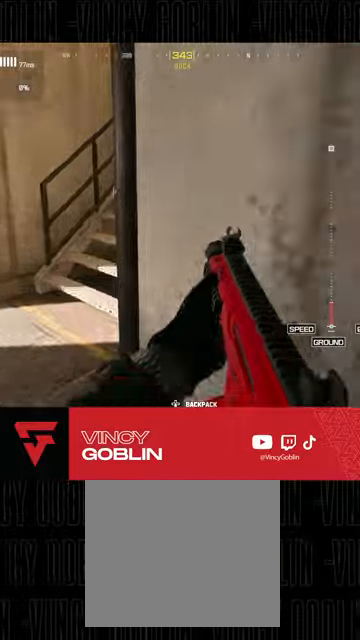
{"buttons": [], "left_stick": "up", "right_stick": "center", "events": [[33, "L3", "down"], [33, "right_stick", "up-right"], [133, "L3", "up"], [233, "left_stick", "left"], [233, "right_stick", "center"], [400, "TRIANGLE", "down"], [467, "TRIANGLE", "up"], [500, "left_stick", "up"]]}
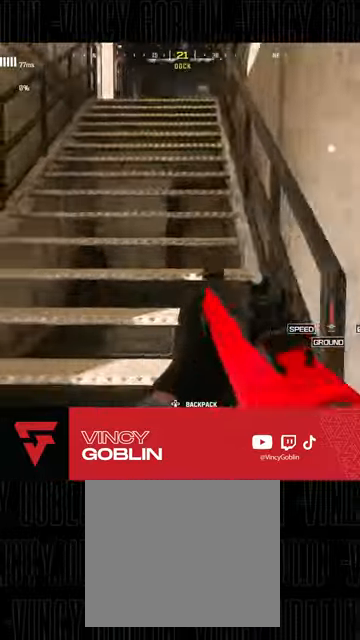
{"buttons": ["SQUARE"], "left_stick": "up", "right_stick": "center", "events": [[67, "L3", "down"], [167, "L3", "up"], [233, "L1", "down"], [333, "L1", "up"], [433, "SQUARE", "down"]]}
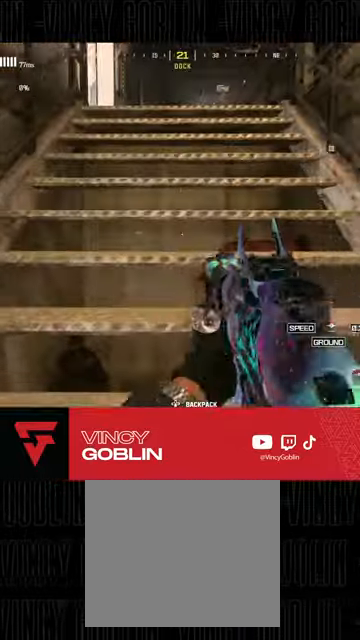
{"buttons": [], "left_stick": "up", "right_stick": "center", "events": [[67, "SQUARE", "up"], [133, "SQUARE", "down"], [233, "SQUARE", "up"], [267, "SQUARE", "down"], [400, "SQUARE", "up"]]}
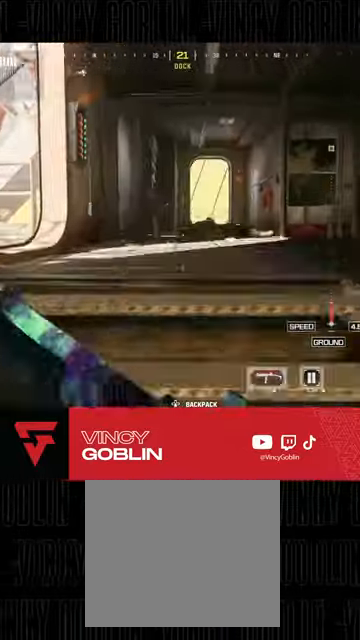
{"buttons": ["L1", "L2"], "left_stick": "up", "right_stick": "center", "events": [[267, "right_stick", "down-right"], [333, "right_stick", "center"], [500, "L1", "down"], [500, "L2", "down"]]}
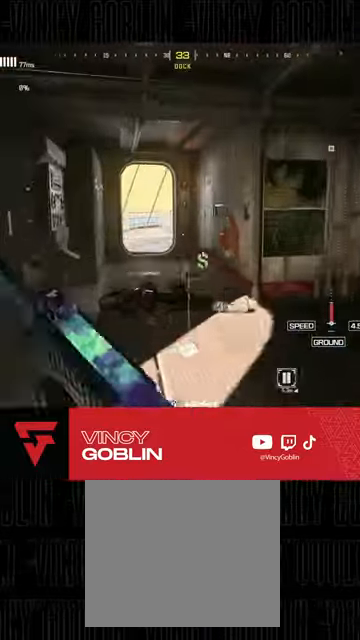
{"buttons": [], "left_stick": "up", "right_stick": "center", "events": [[133, "L1", "up"], [133, "L2", "up"], [333, "L3", "down"], [433, "L3", "up"]]}
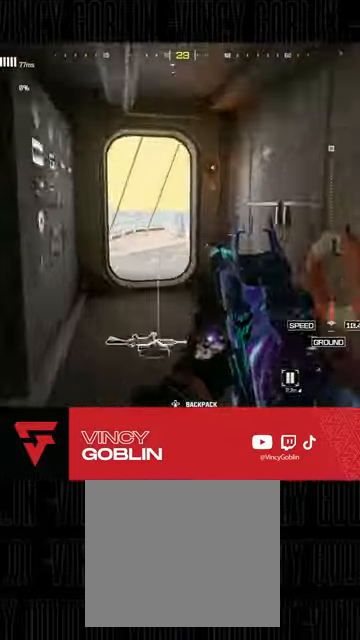
{"buttons": [], "left_stick": "up", "right_stick": "center", "events": [[33, "L3", "down"], [133, "L3", "up"], [200, "L3", "down"], [500, "L3", "up"]]}
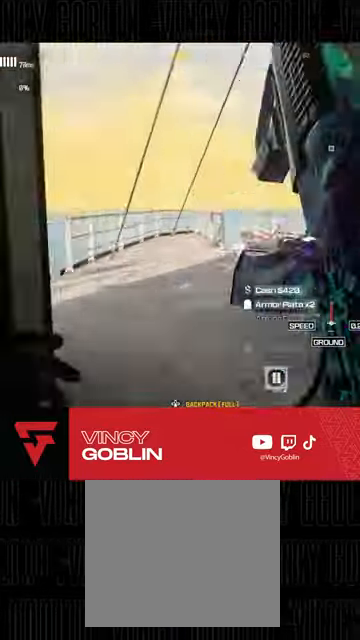
{"buttons": [], "left_stick": "up-left", "right_stick": "right", "events": [[33, "right_stick", "right"], [200, "right_stick", "center"], [300, "L1", "down"], [333, "left_stick", "up-left"], [367, "L1", "up"], [400, "right_stick", "right"]]}
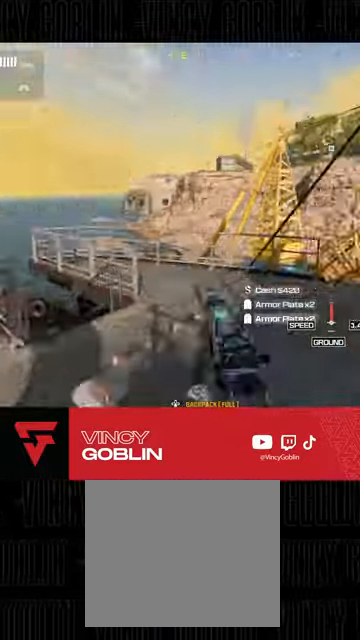
{"buttons": [], "left_stick": "left", "right_stick": "center", "events": [[67, "left_stick", "left"], [100, "right_stick", "up-right"], [267, "right_stick", "center"]]}
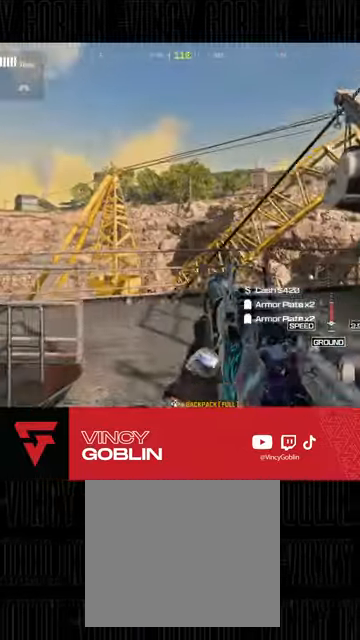
{"buttons": ["L1"], "left_stick": "left", "right_stick": "center", "events": [[500, "L1", "down"]]}
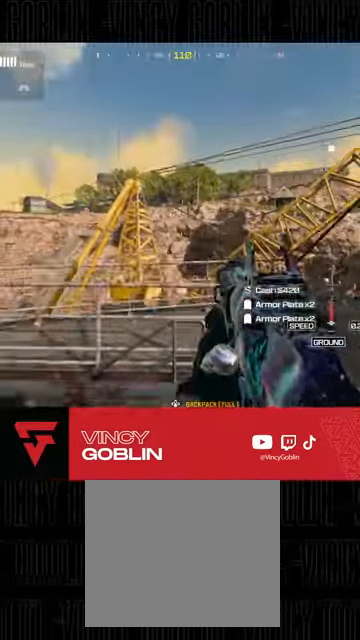
{"buttons": [], "left_stick": "center", "right_stick": "center", "events": [[133, "L1", "up"], [367, "left_stick", "center"]]}
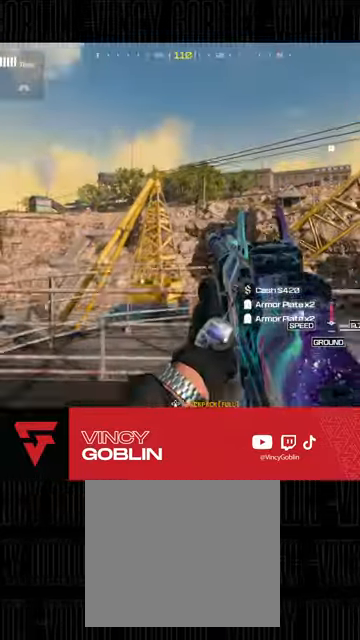
{"buttons": [], "left_stick": "up-left", "right_stick": "left", "events": [[367, "right_stick", "left"], [400, "left_stick", "up-left"]]}
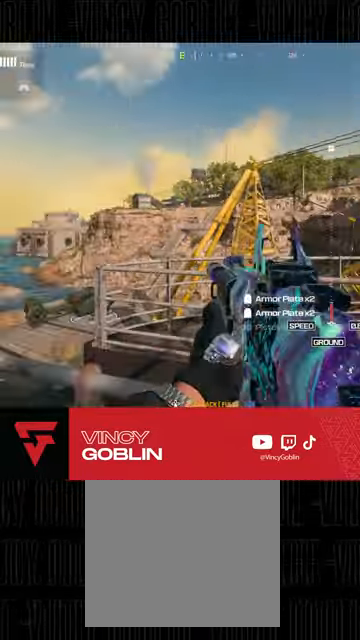
{"buttons": [], "left_stick": "up-left", "right_stick": "center", "events": [[67, "right_stick", "center"]]}
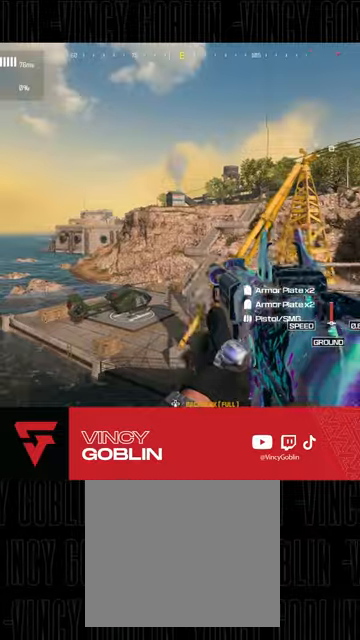
{"buttons": [], "left_stick": "up-left", "right_stick": "center", "events": [[133, "right_stick", "right"], [400, "right_stick", "center"]]}
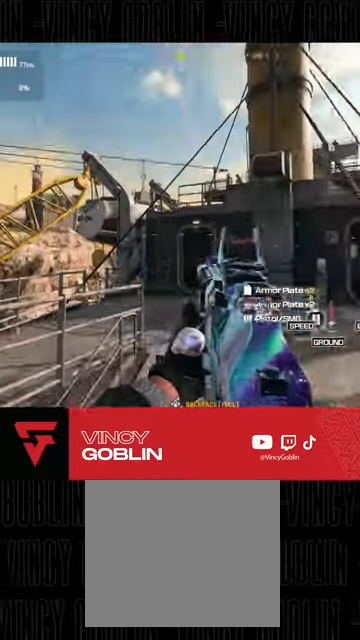
{"buttons": ["L3"], "left_stick": "up", "right_stick": "center", "events": [[133, "left_stick", "center"], [200, "left_stick", "up-right"], [200, "right_stick", "right"], [300, "L3", "down"], [300, "left_stick", "up"], [333, "right_stick", "center"], [400, "L3", "up"], [467, "L3", "down"]]}
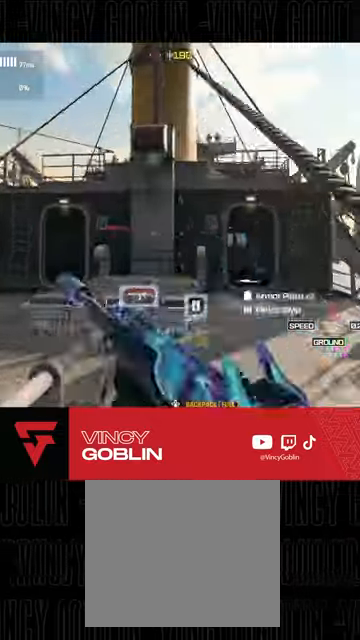
{"buttons": [], "left_stick": "up-left", "right_stick": "left", "events": [[167, "right_stick", "left"], [200, "L3", "up"], [267, "right_stick", "center"], [333, "L3", "down"], [367, "right_stick", "left"], [433, "L3", "up"], [433, "left_stick", "up-left"]]}
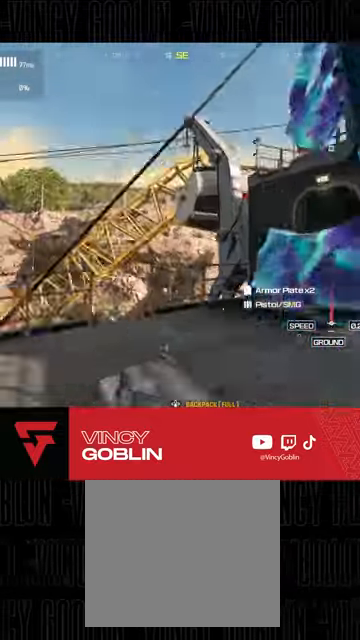
{"buttons": [], "left_stick": "up", "right_stick": "center", "events": [[33, "L3", "down"], [33, "right_stick", "center"], [133, "L3", "up"], [267, "right_stick", "right"], [400, "left_stick", "up"], [467, "right_stick", "center"]]}
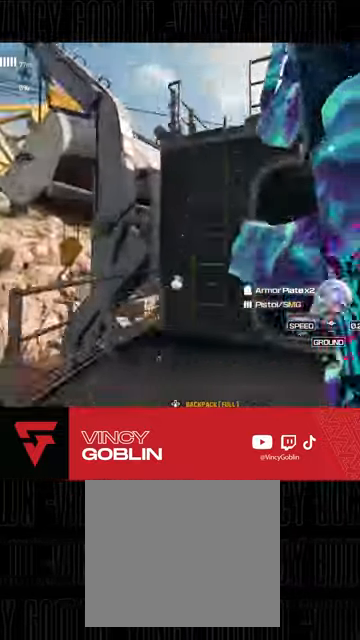
{"buttons": [], "left_stick": "up", "right_stick": "up", "events": [[200, "right_stick", "right"], [333, "right_stick", "center"], [500, "right_stick", "up"]]}
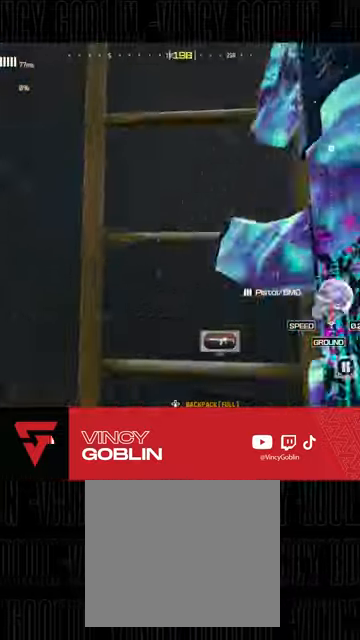
{"buttons": [], "left_stick": "up", "right_stick": "down", "events": [[267, "right_stick", "center"], [500, "right_stick", "down"]]}
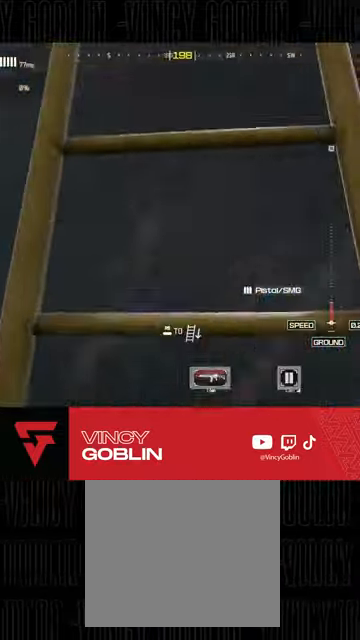
{"buttons": [], "left_stick": "up", "right_stick": "down", "events": []}
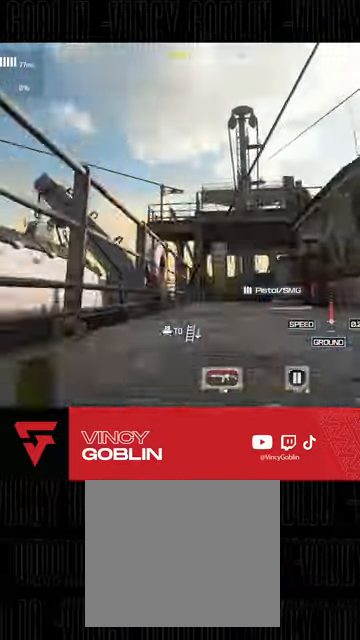
{"buttons": [], "left_stick": "up-right", "right_stick": "center", "events": [[300, "right_stick", "down-left"], [400, "L1", "down"], [400, "left_stick", "up-right"], [467, "right_stick", "center"], [500, "L1", "up"]]}
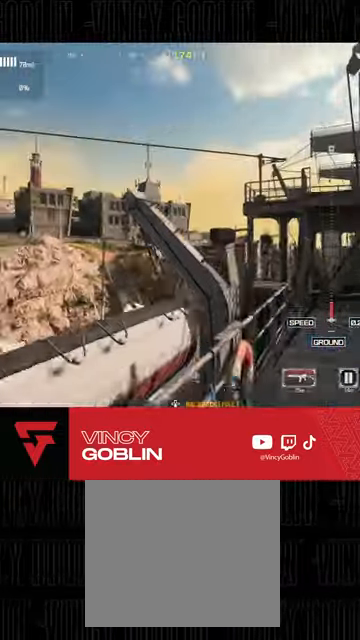
{"buttons": [], "left_stick": "center", "right_stick": "center", "events": [[167, "left_stick", "center"], [233, "left_stick", "left"], [300, "left_stick", "center"]]}
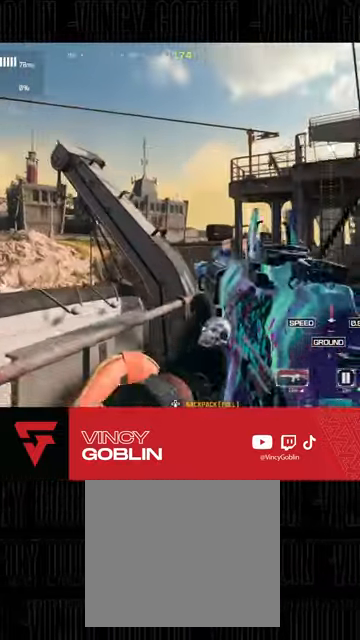
{"buttons": [], "left_stick": "up-right", "right_stick": "center", "events": [[167, "left_stick", "right"], [367, "left_stick", "up-right"]]}
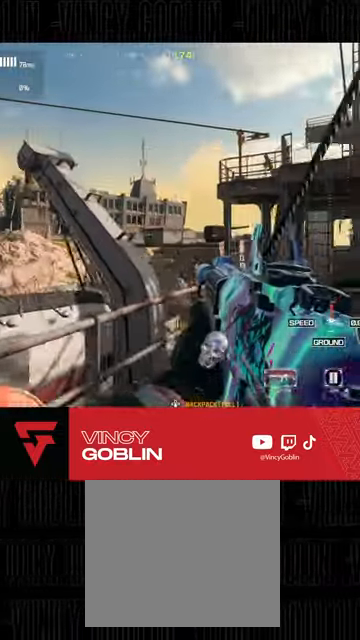
{"buttons": [], "left_stick": "up-right", "right_stick": "center", "events": [[300, "L3", "down"], [400, "L3", "up"]]}